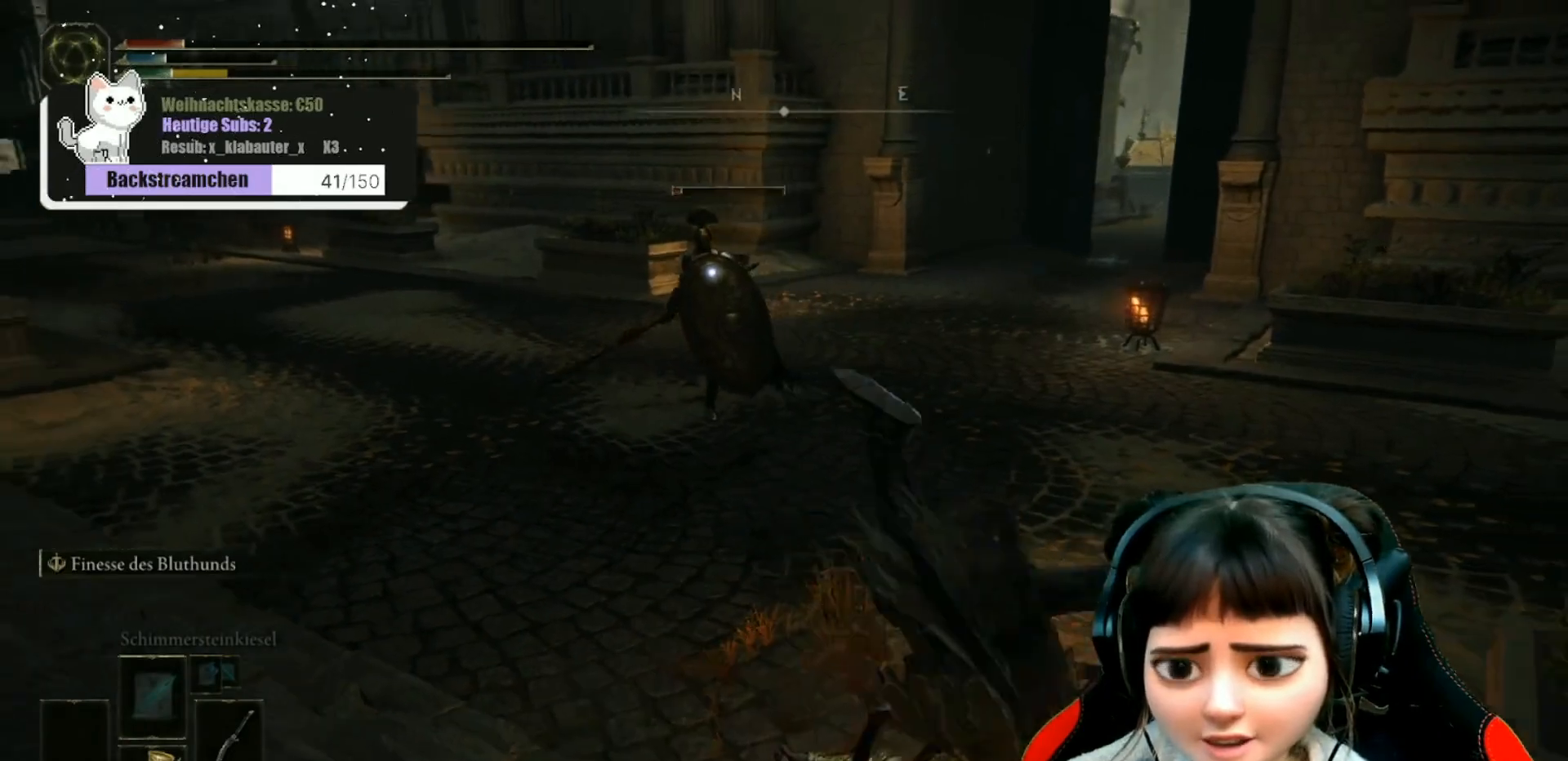
Gameplay with a controller (Xbox layout); each line is a JSON object with the inputs held at the frame after it. "events" lists button and stick changes between this image and that frame as [ms after this image, input, new state], when the widget could be followed in between.
{"buttons": [], "left_stick": "down-right", "right_stick": "center", "events": [[100, "B", "up"], [217, "B", "down"], [350, "B", "up"]]}
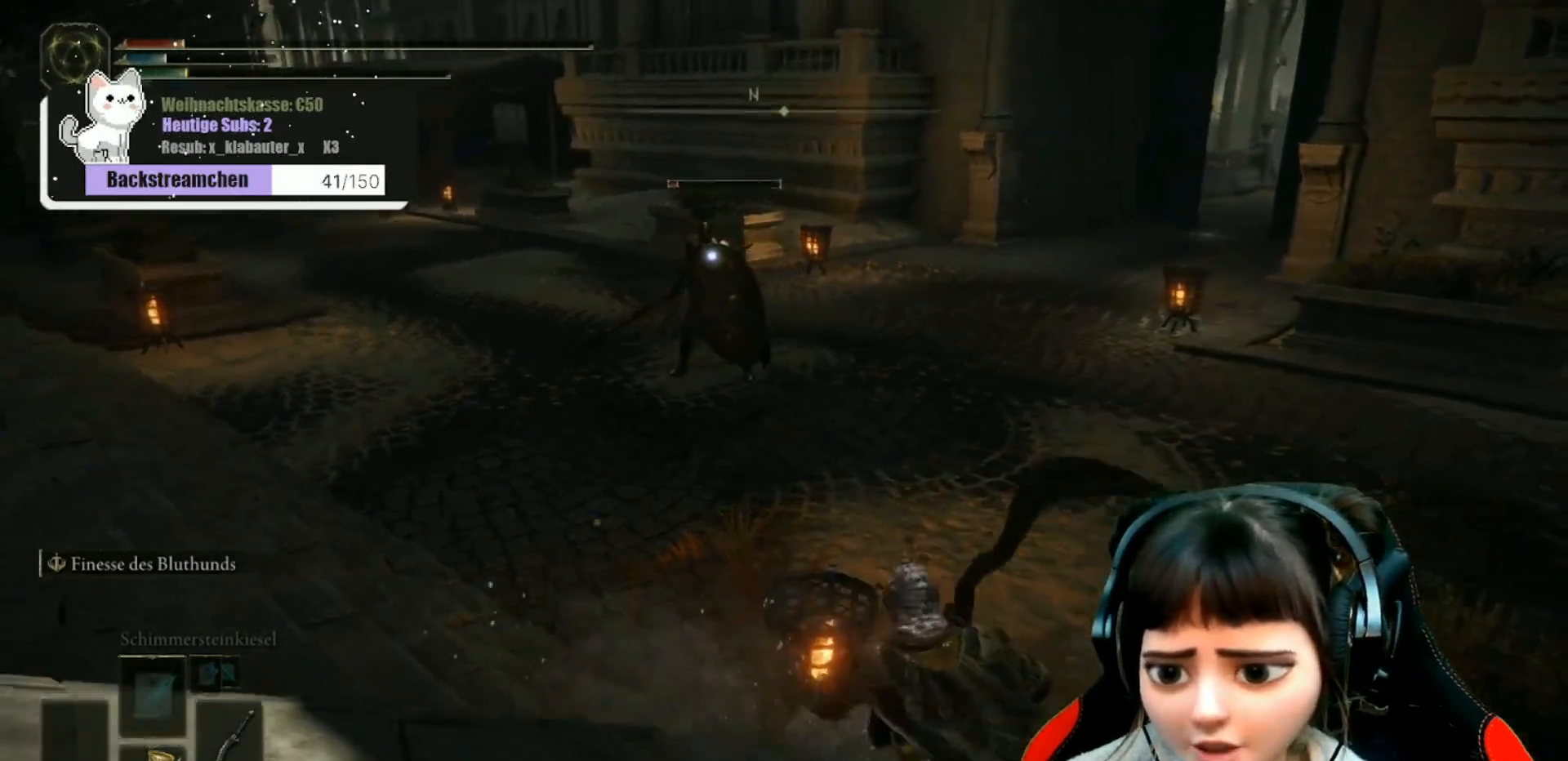
{"buttons": ["X"], "left_stick": "down-right", "right_stick": "center", "events": [[433, "X", "down"]]}
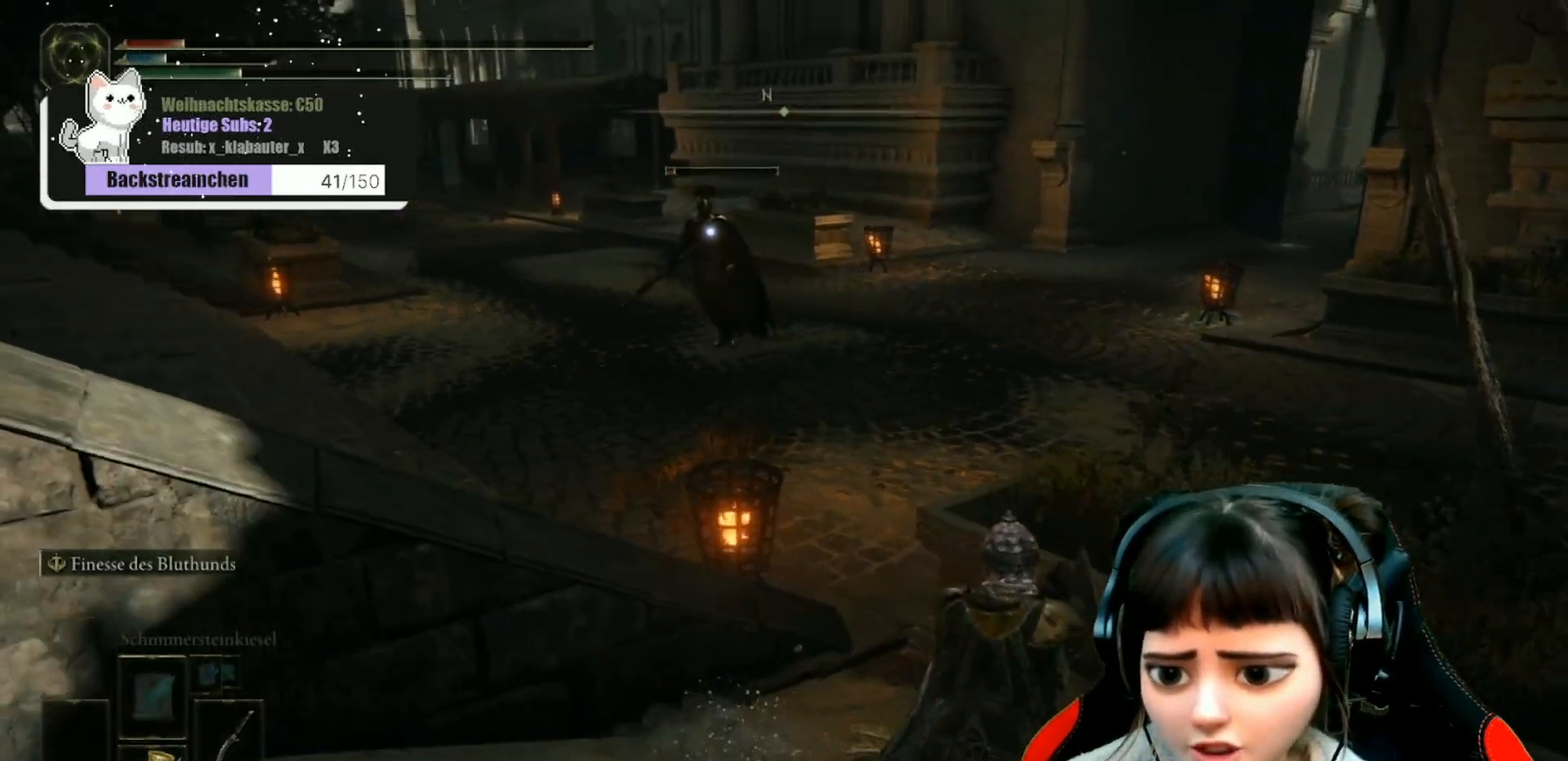
{"buttons": [], "left_stick": "down-right", "right_stick": "center", "events": [[67, "X", "up"]]}
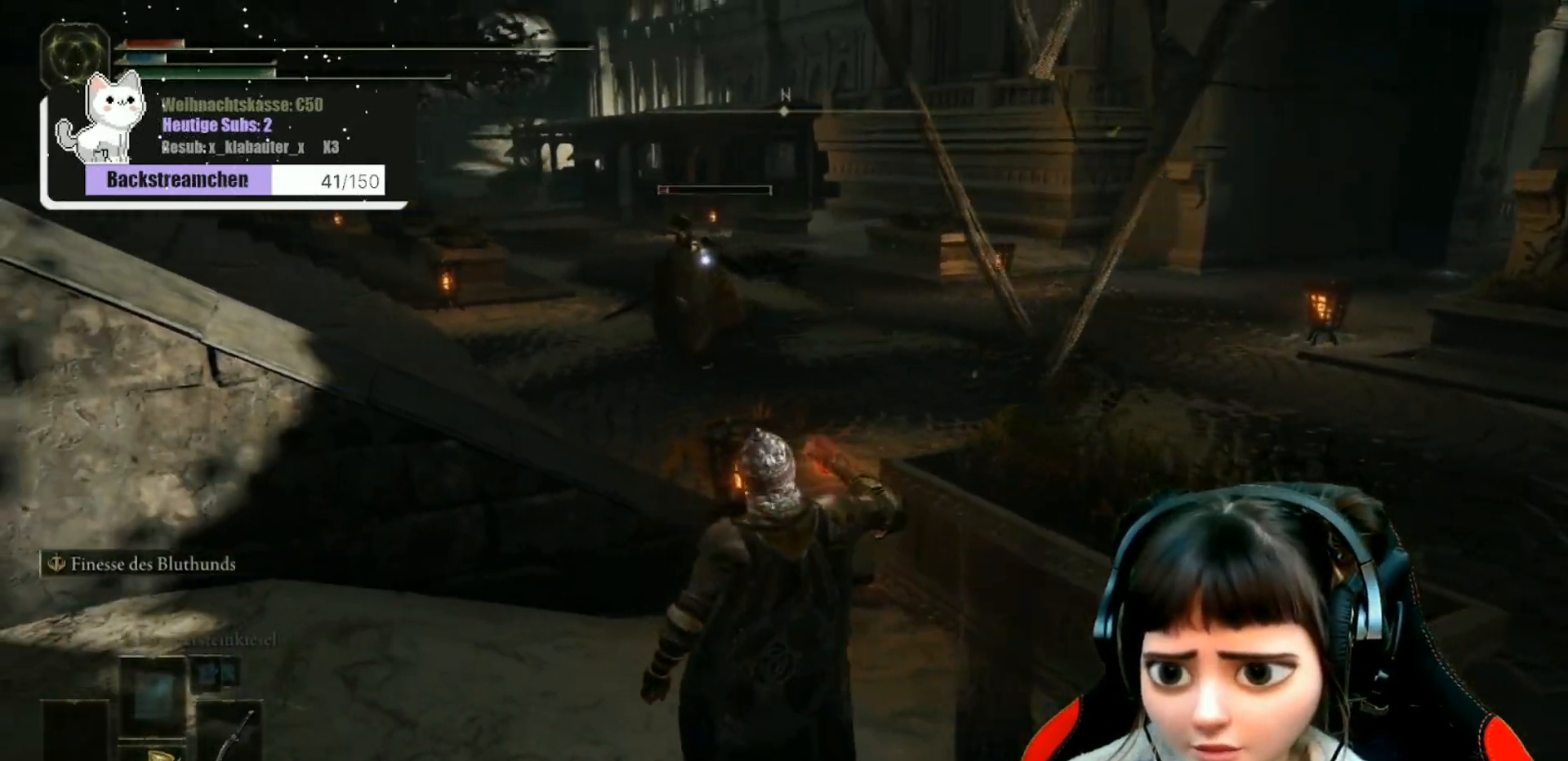
{"buttons": [], "left_stick": "down-right", "right_stick": "center", "events": [[333, "left_stick", "right"], [500, "left_stick", "down-right"]]}
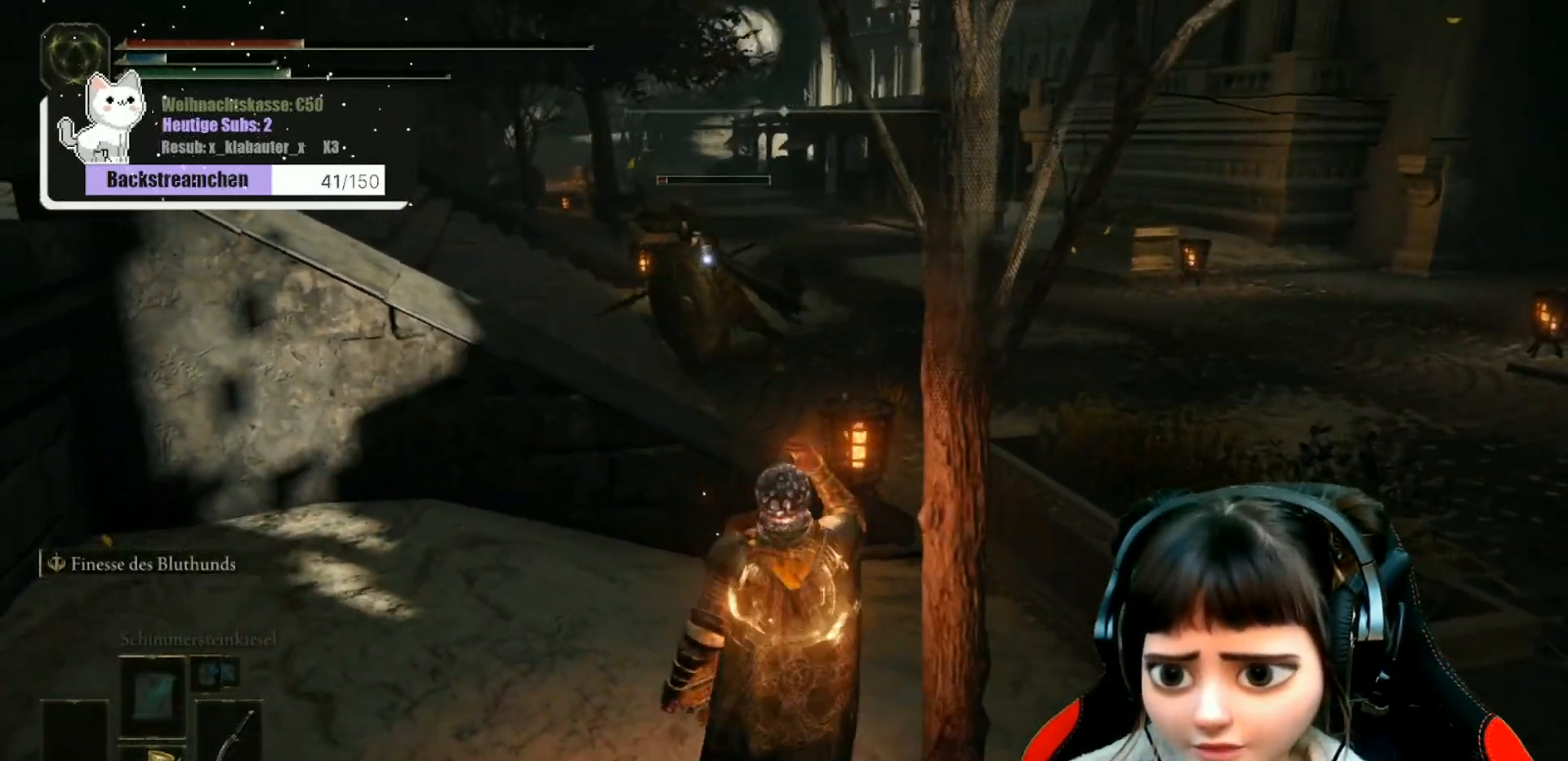
{"buttons": [], "left_stick": "down-right", "right_stick": "center", "events": []}
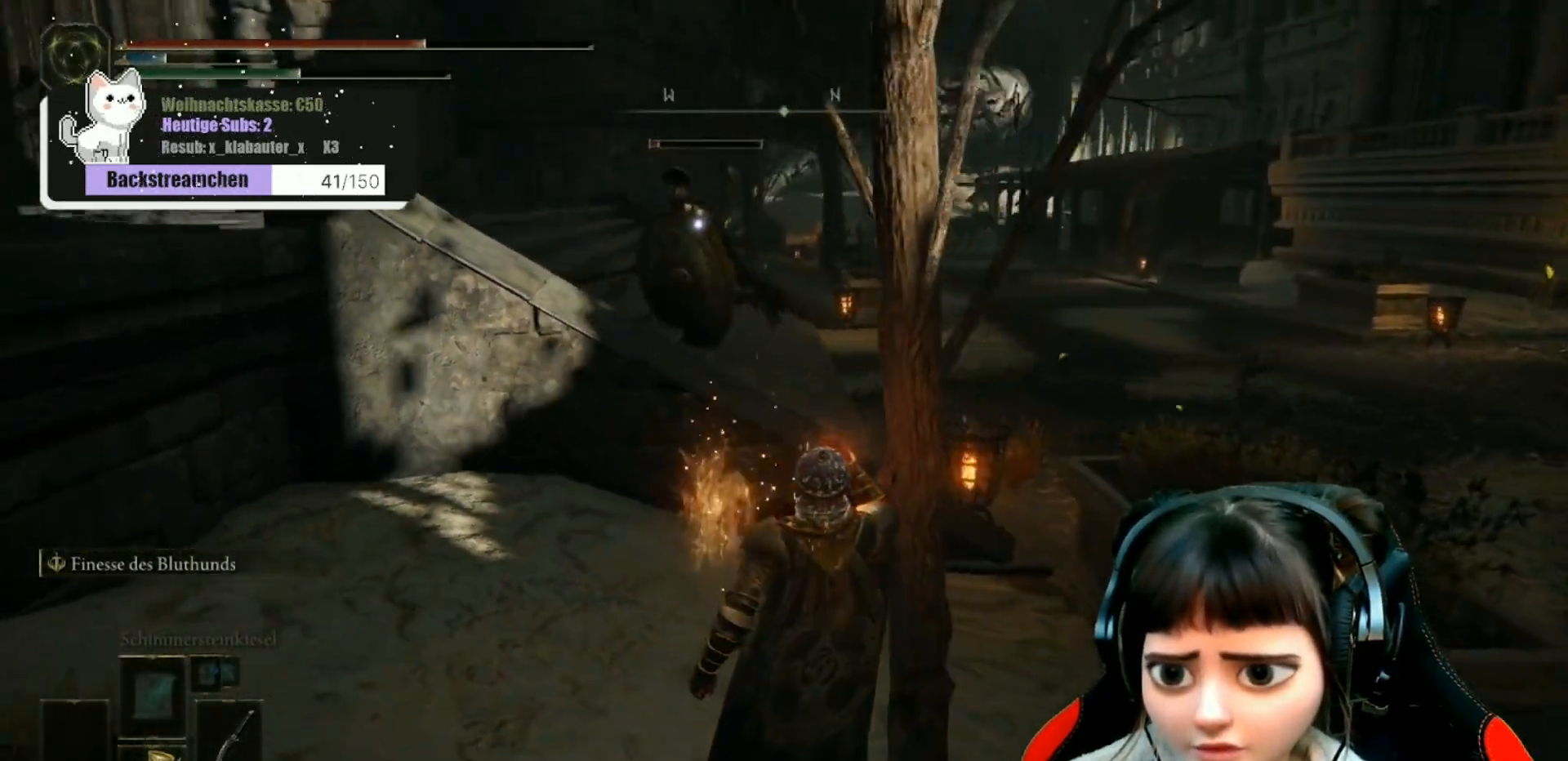
{"buttons": [], "left_stick": "down-right", "right_stick": "center", "events": []}
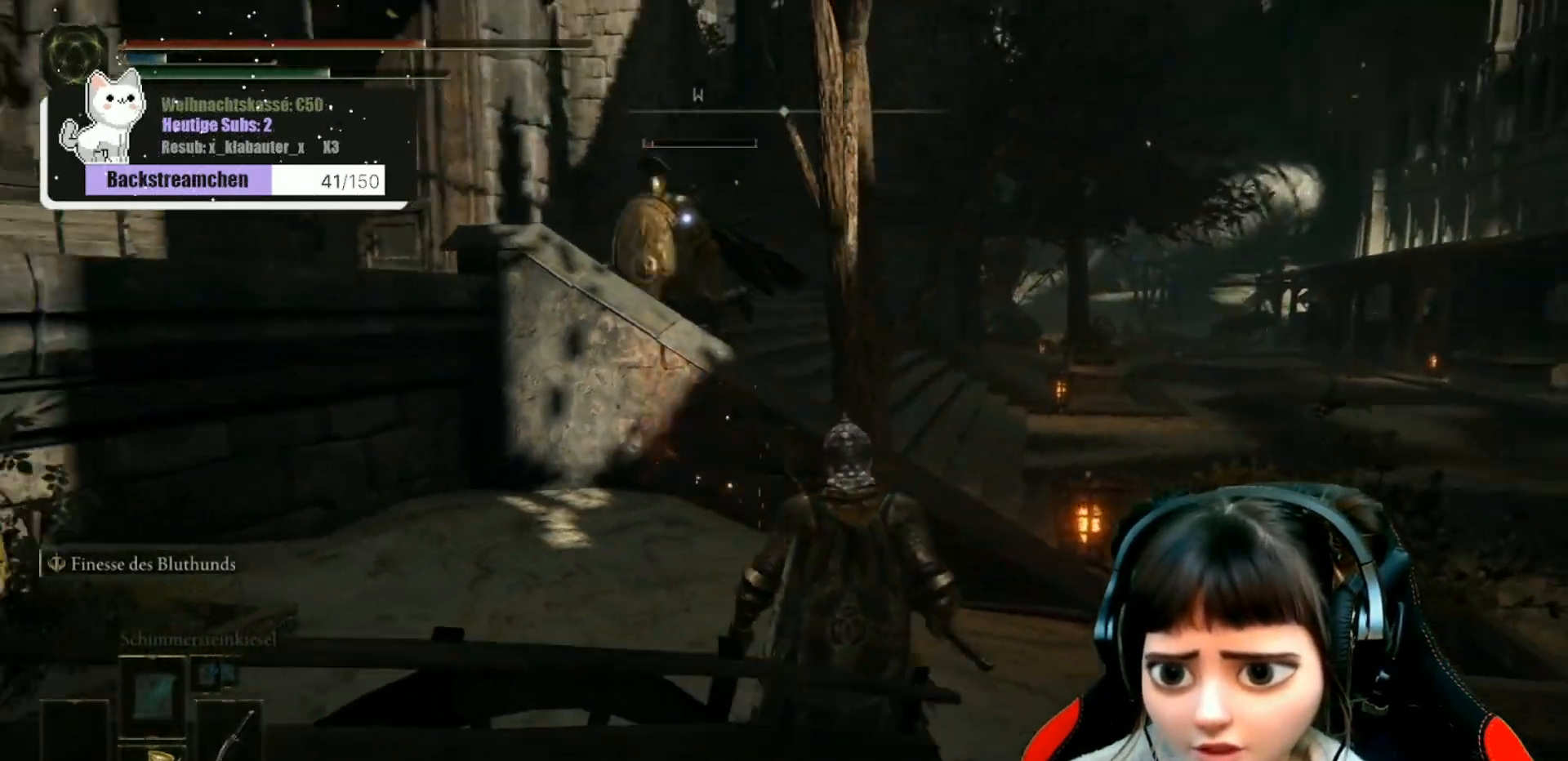
{"buttons": [], "left_stick": "down-right", "right_stick": "center", "events": []}
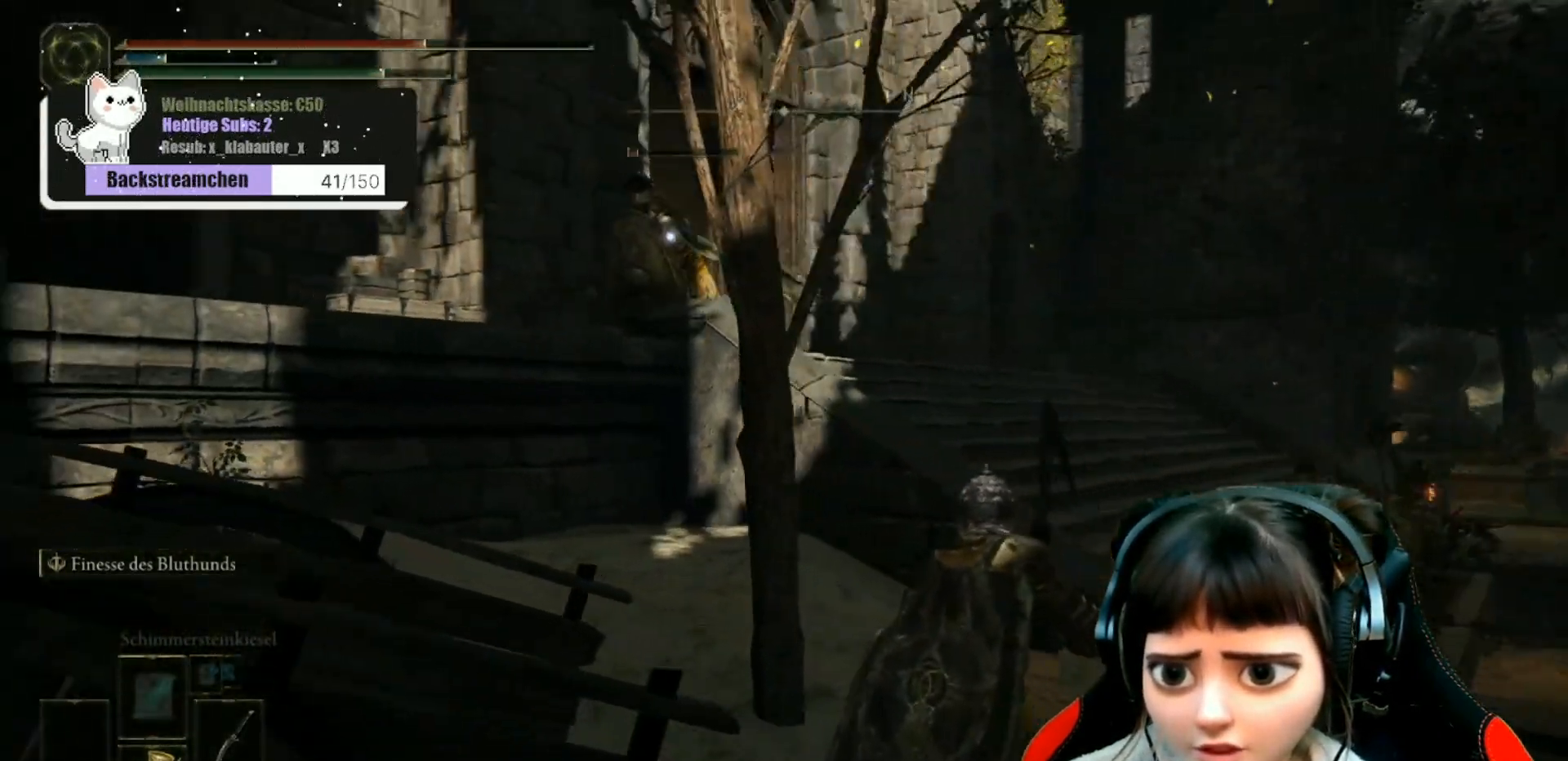
{"buttons": [], "left_stick": "down", "right_stick": "center", "events": [[133, "left_stick", "down"]]}
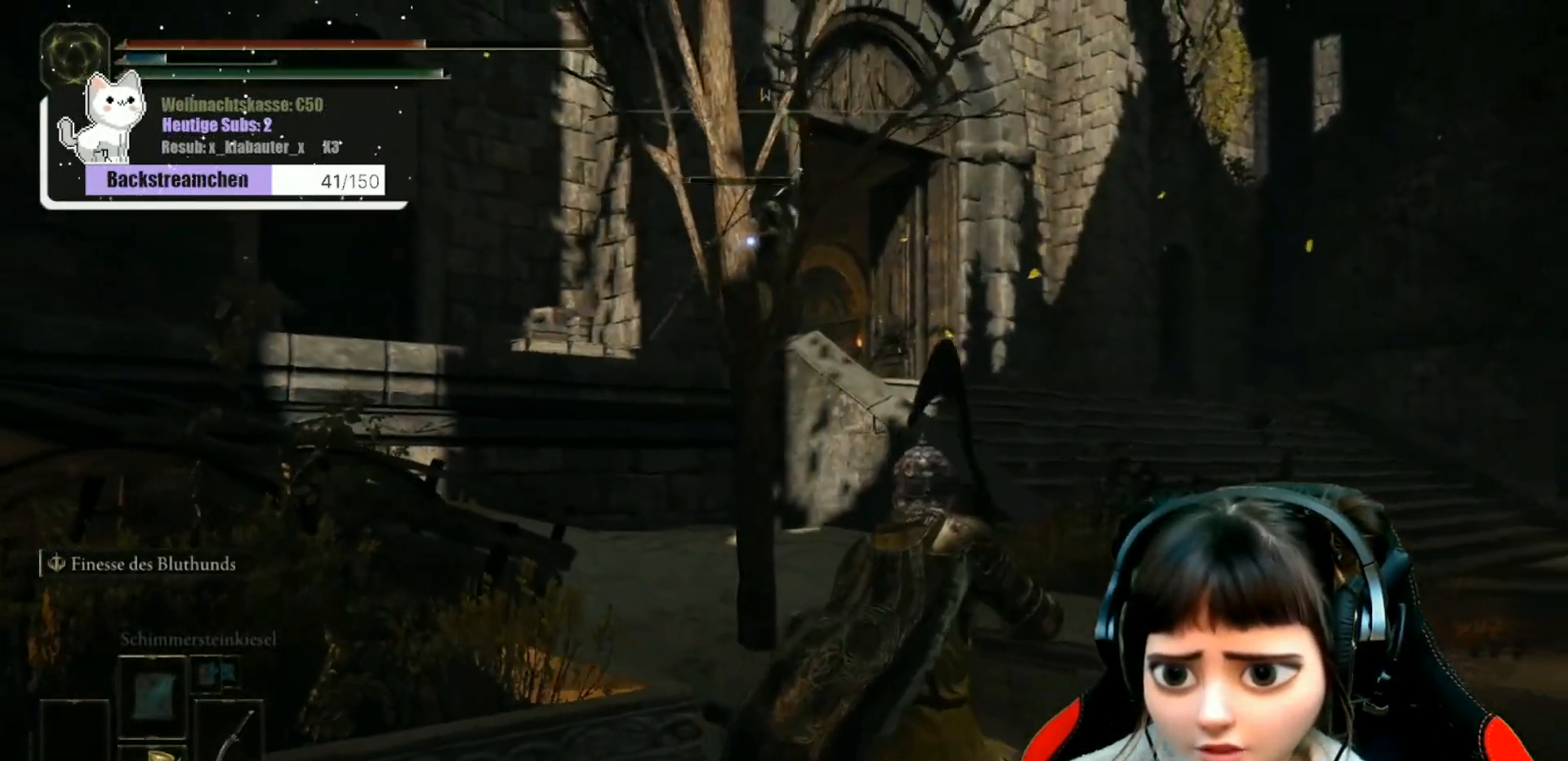
{"buttons": [], "left_stick": "up", "right_stick": "center", "events": [[83, "left_stick", "center"], [150, "left_stick", "up"]]}
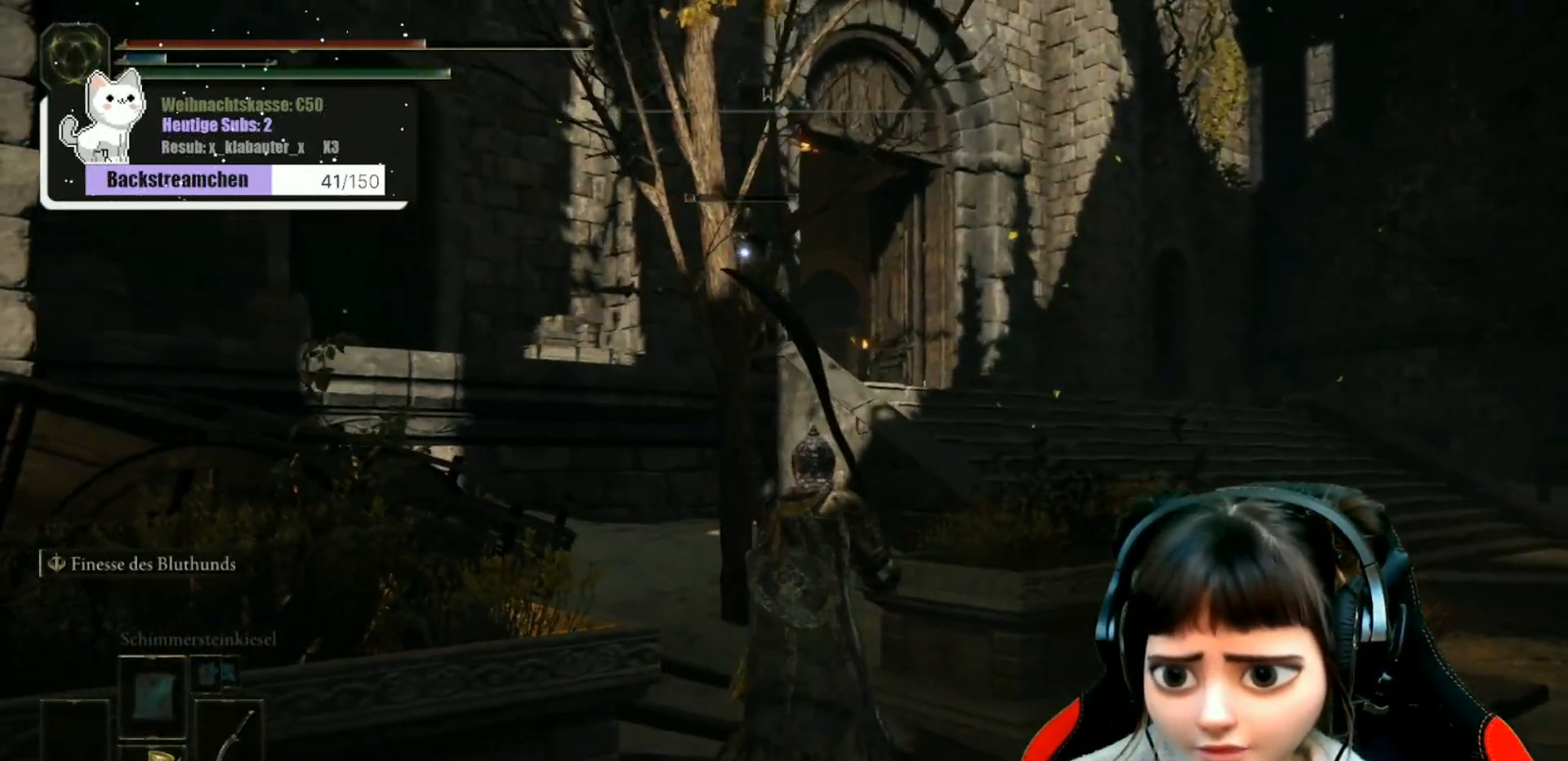
{"buttons": [], "left_stick": "down-right", "right_stick": "center", "events": [[283, "left_stick", "center"], [433, "left_stick", "down-right"]]}
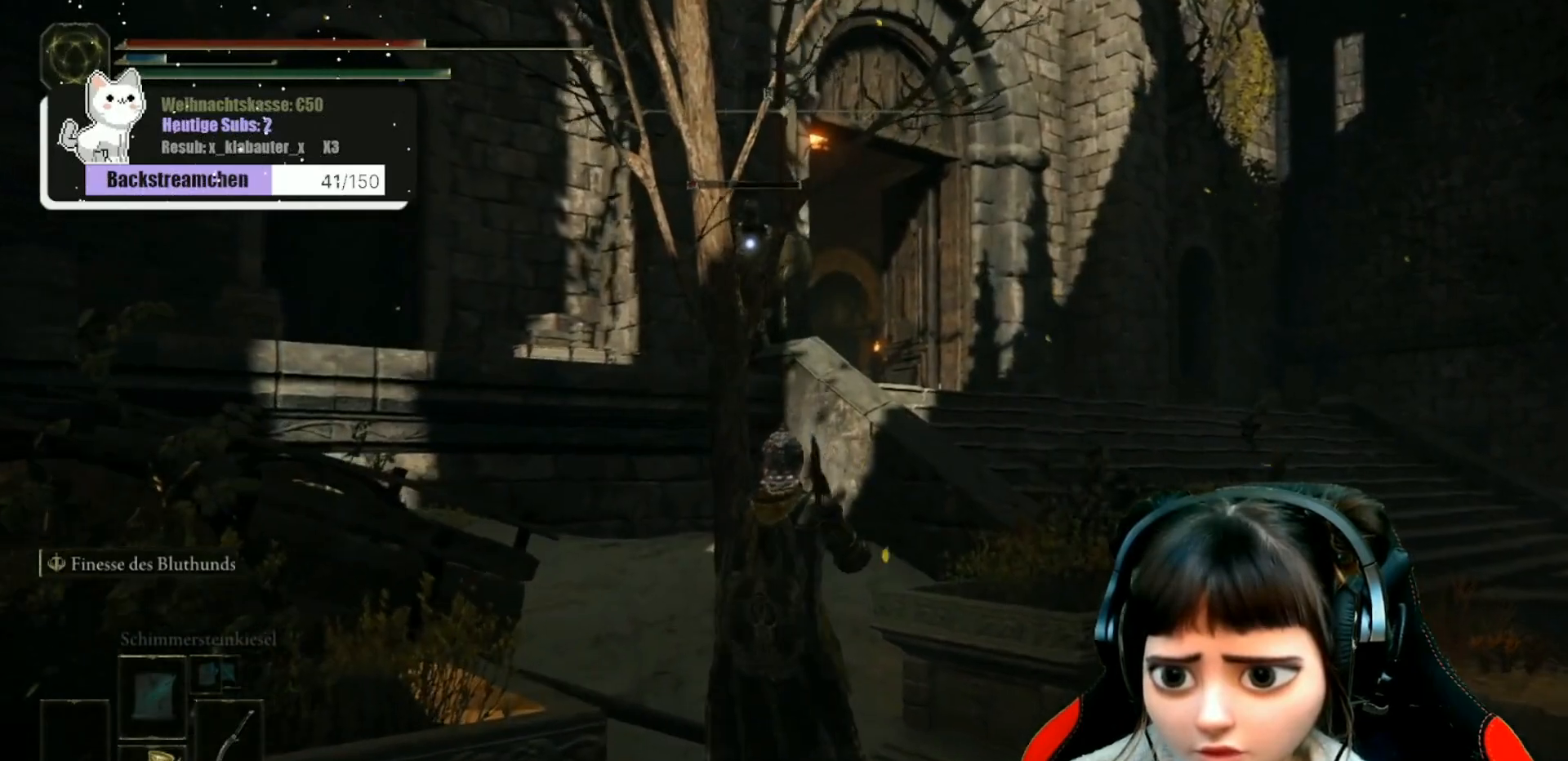
{"buttons": [], "left_stick": "up-right", "right_stick": "center", "events": [[317, "left_stick", "right"], [467, "left_stick", "up-right"]]}
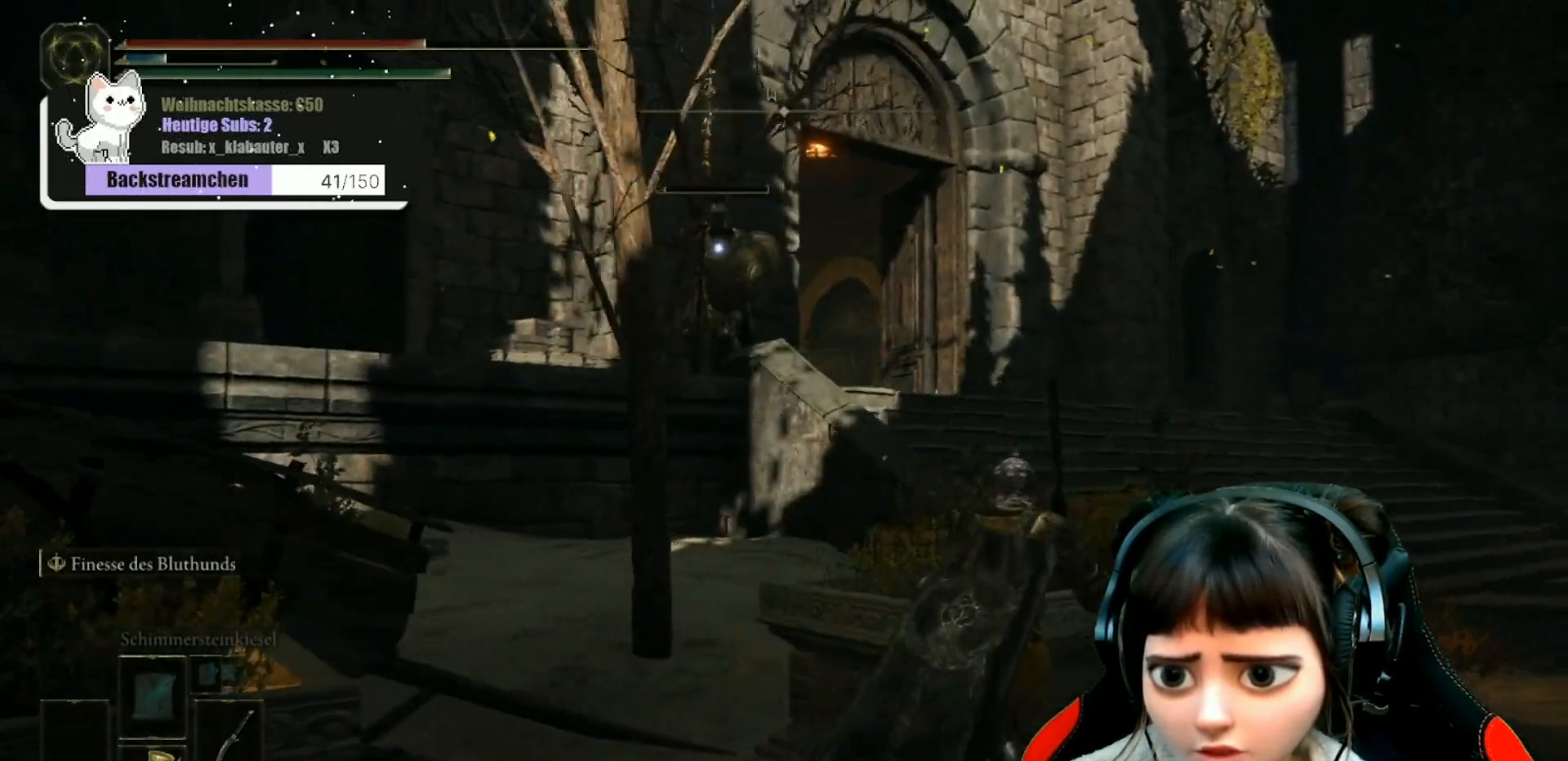
{"buttons": ["B"], "left_stick": "up-right", "right_stick": "center", "events": [[83, "B", "down"]]}
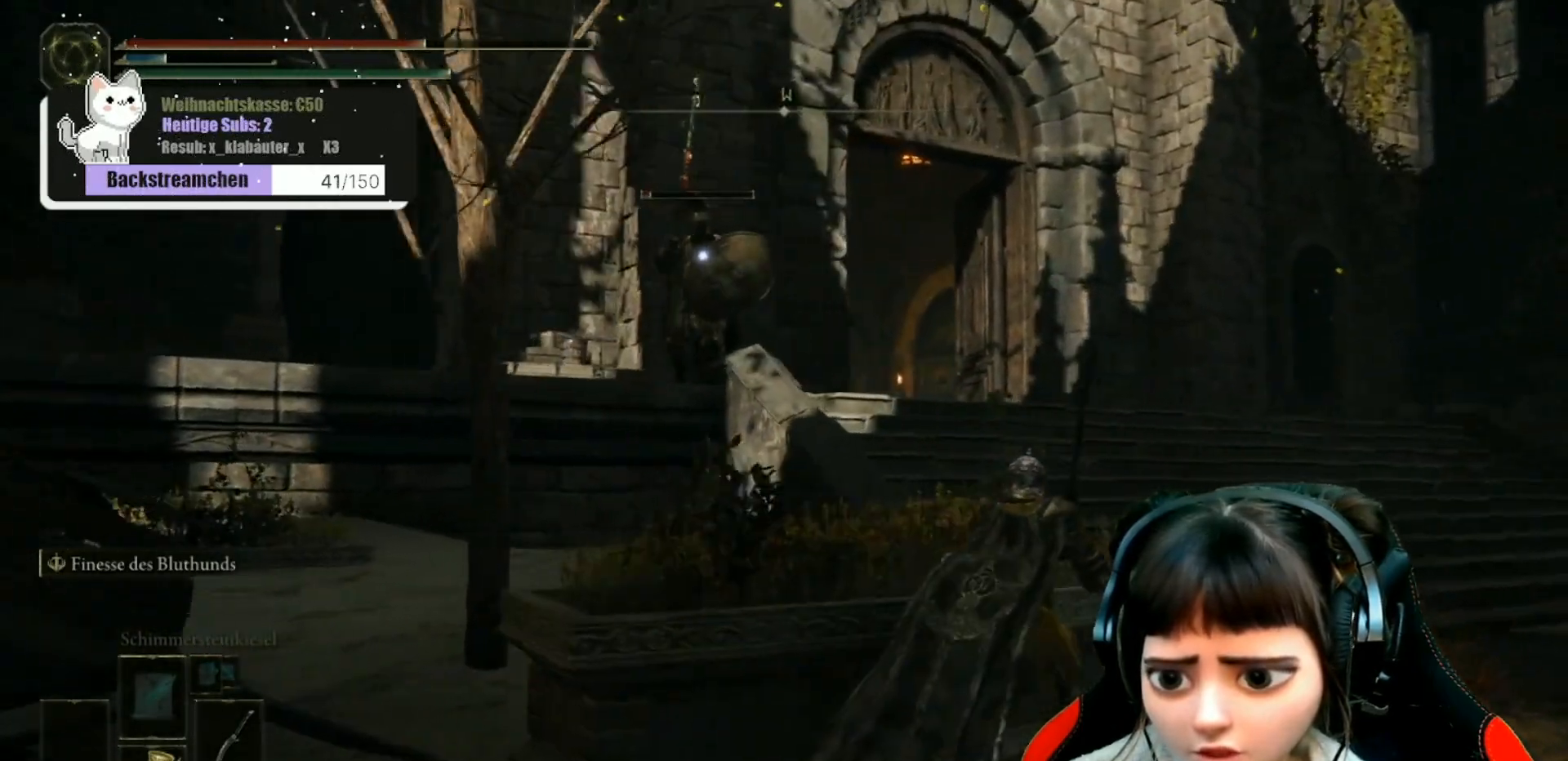
{"buttons": ["B"], "left_stick": "up-right", "right_stick": "center", "events": []}
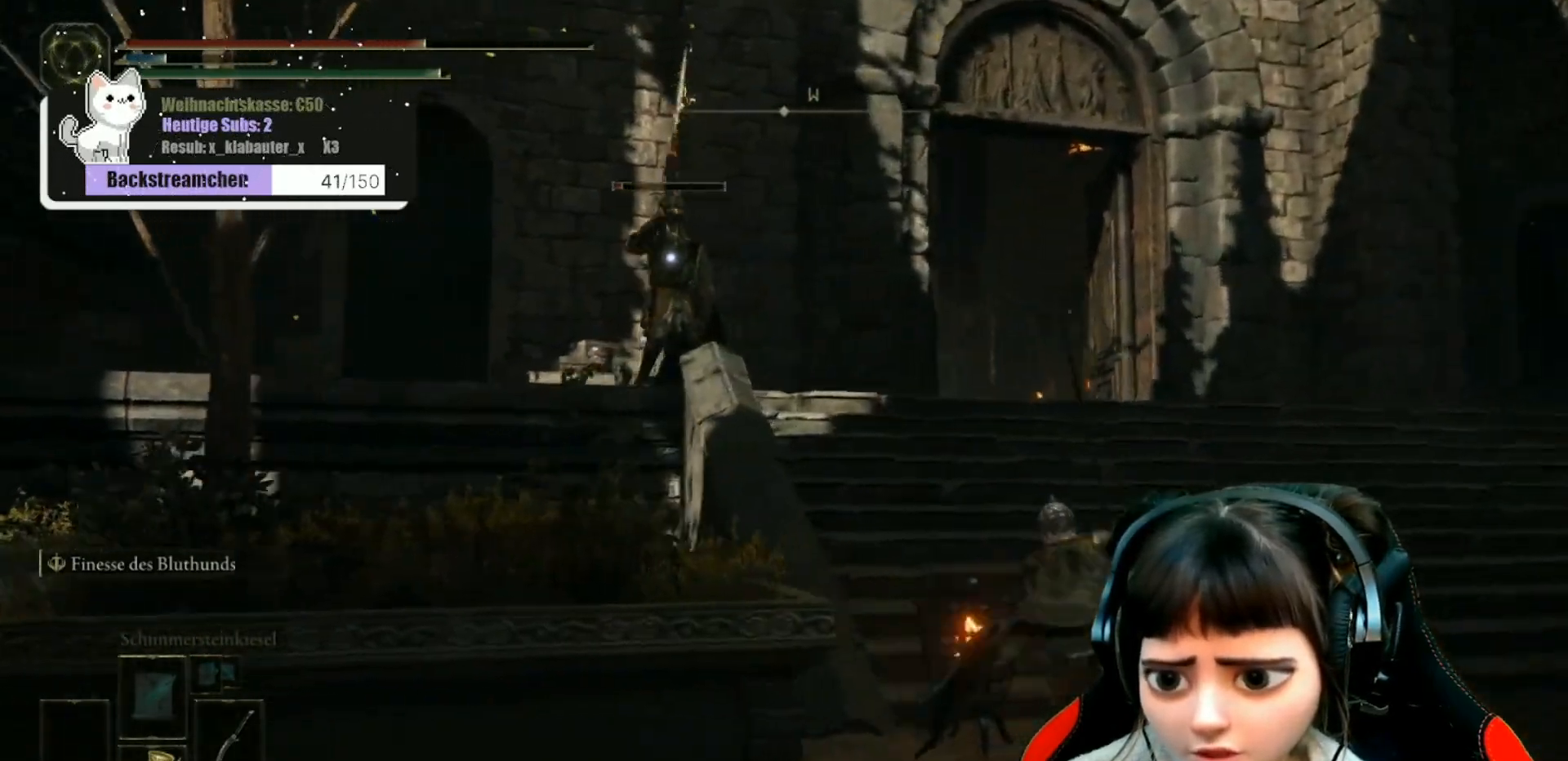
{"buttons": ["B"], "left_stick": "up", "right_stick": "center", "events": [[50, "left_stick", "up"], [200, "B", "up"], [317, "B", "down"], [400, "B", "up"], [500, "B", "down"]]}
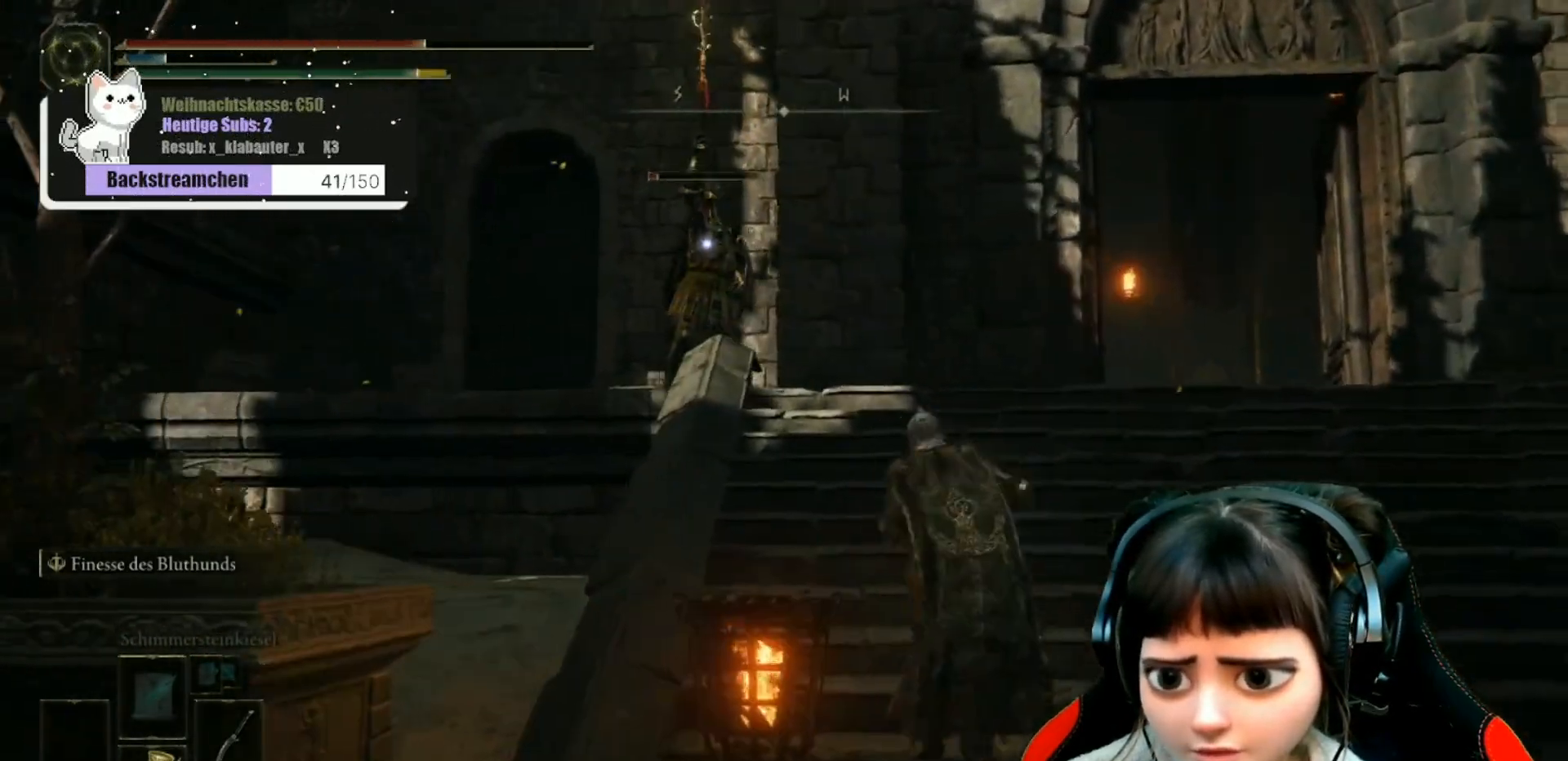
{"buttons": ["B"], "left_stick": "up", "right_stick": "center", "events": [[67, "B", "up"], [133, "B", "down"], [233, "B", "up"], [300, "B", "down"], [400, "B", "up"], [483, "B", "down"]]}
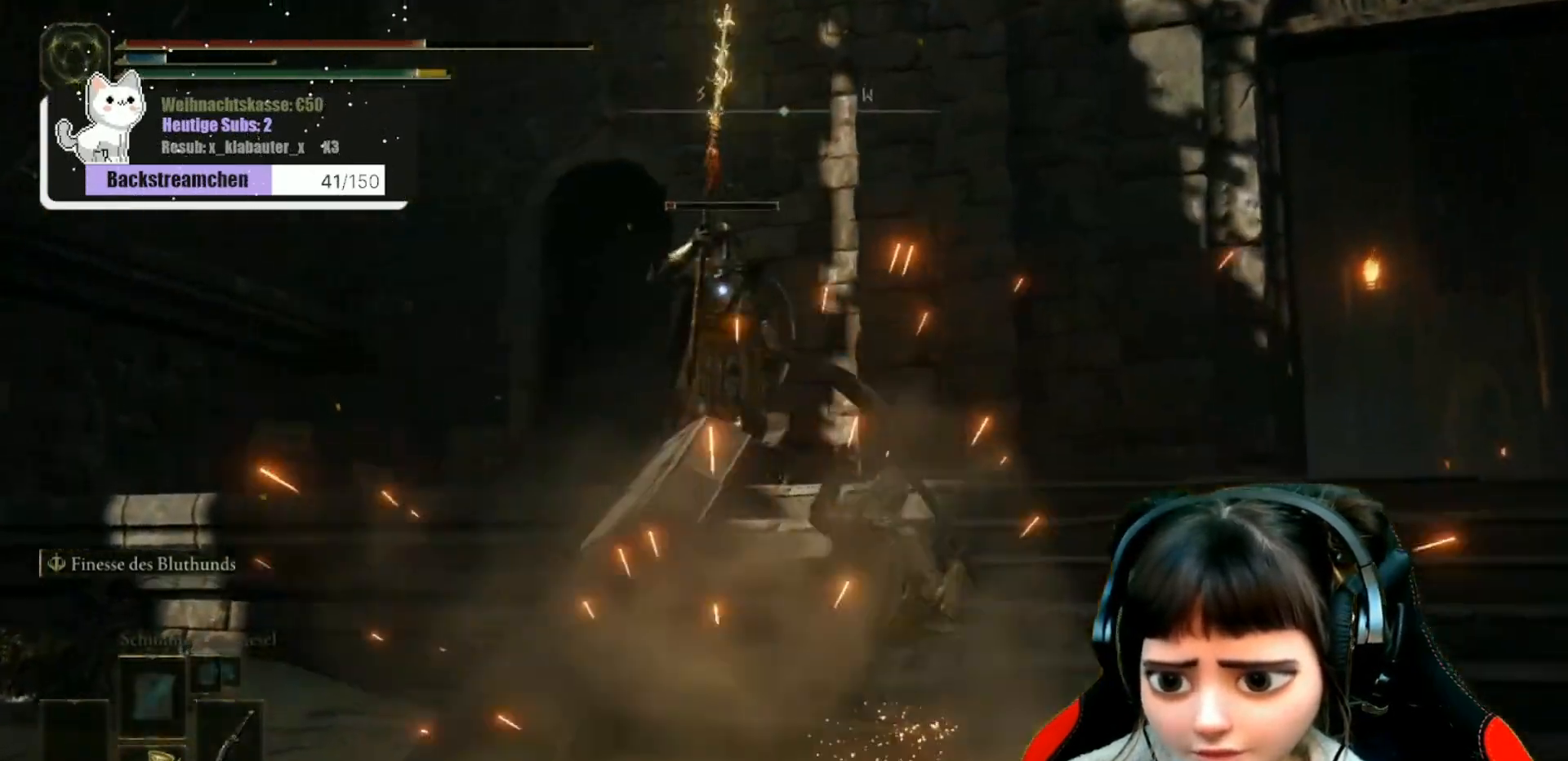
{"buttons": [], "left_stick": "up", "right_stick": "center", "events": [[67, "B", "up"], [200, "B", "down"], [300, "B", "up"]]}
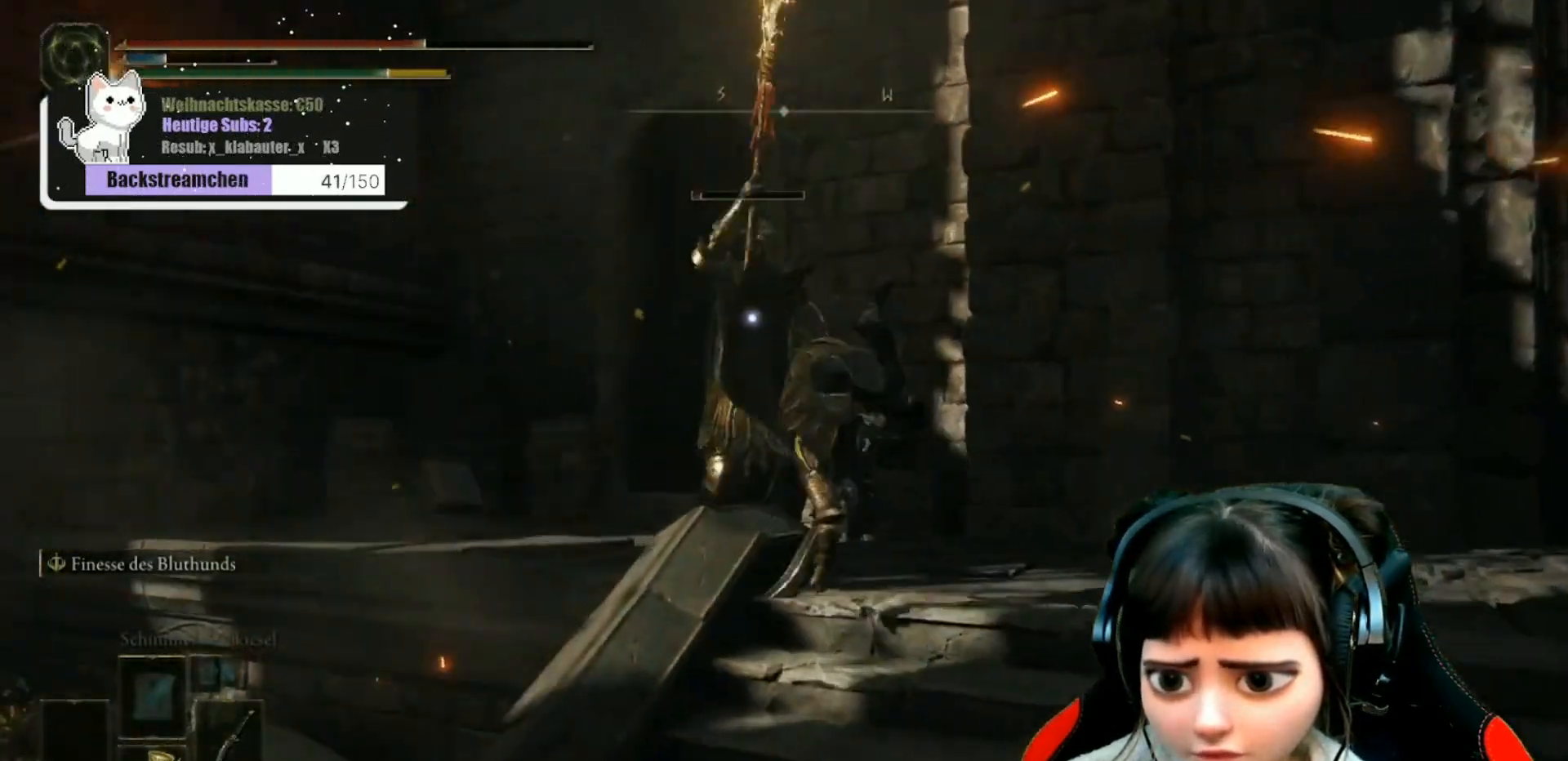
{"buttons": [], "left_stick": "up", "right_stick": "center", "events": [[233, "B", "down"], [350, "B", "up"], [433, "B", "down"], [500, "B", "up"]]}
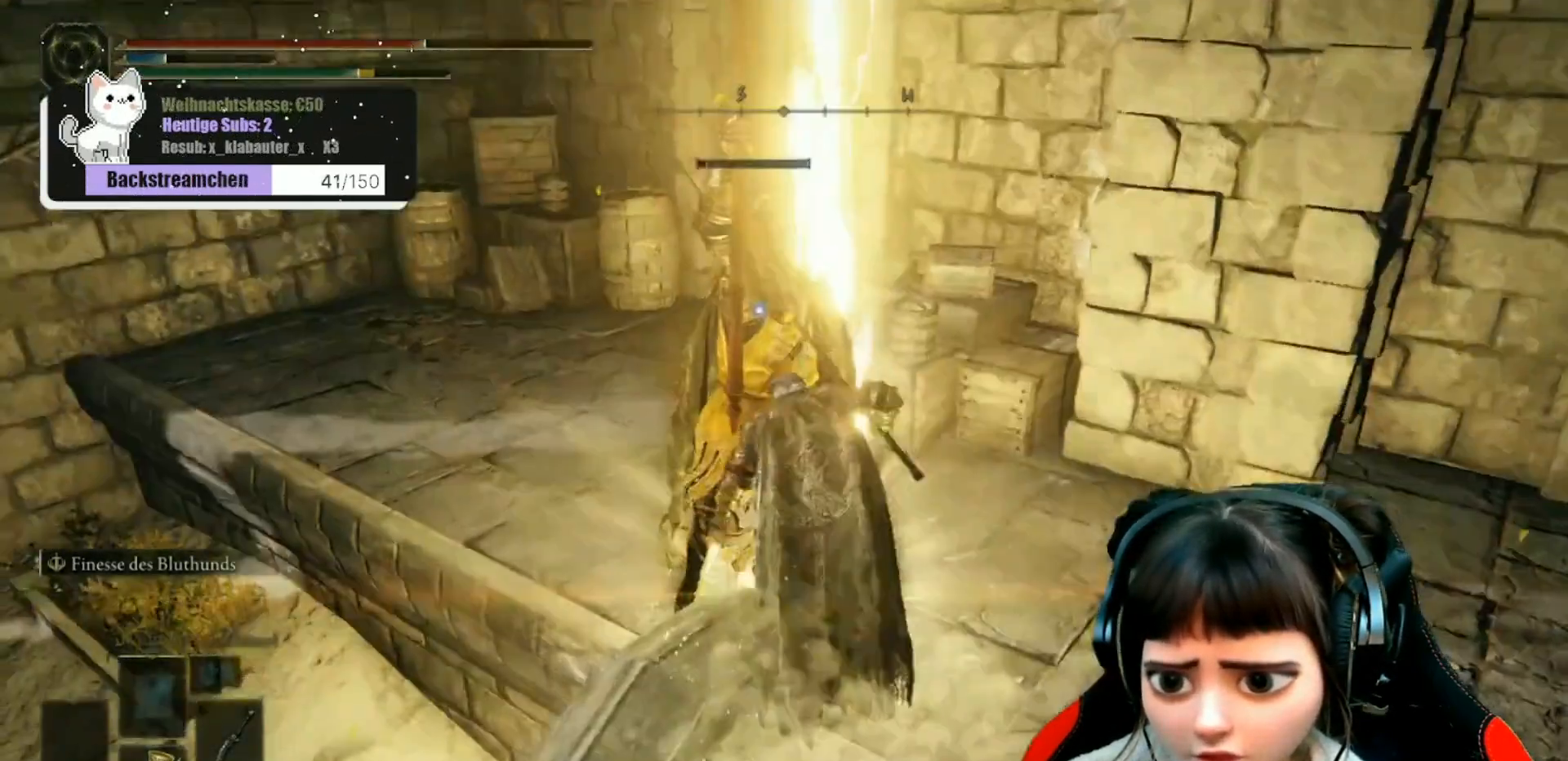
{"buttons": [], "left_stick": "up", "right_stick": "center", "events": [[67, "B", "down"], [167, "B", "up"], [183, "B", "down"], [300, "B", "up"], [350, "B", "down"], [433, "B", "up"]]}
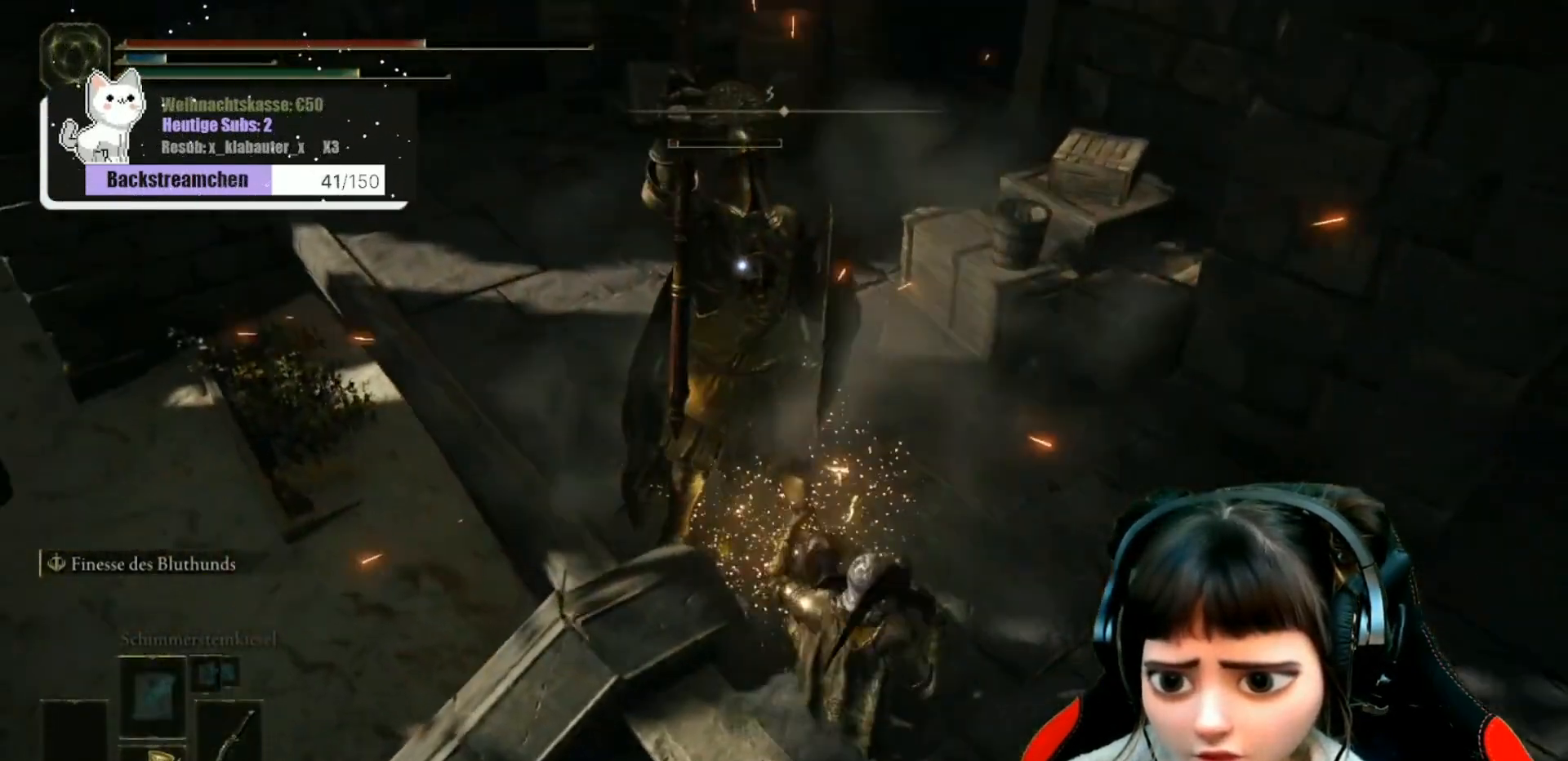
{"buttons": ["B"], "left_stick": "up-left", "right_stick": "center", "events": [[17, "B", "down"], [33, "left_stick", "up-left"], [117, "B", "up"], [133, "B", "down"], [233, "B", "up"], [317, "B", "down"], [400, "B", "up"], [450, "B", "down"]]}
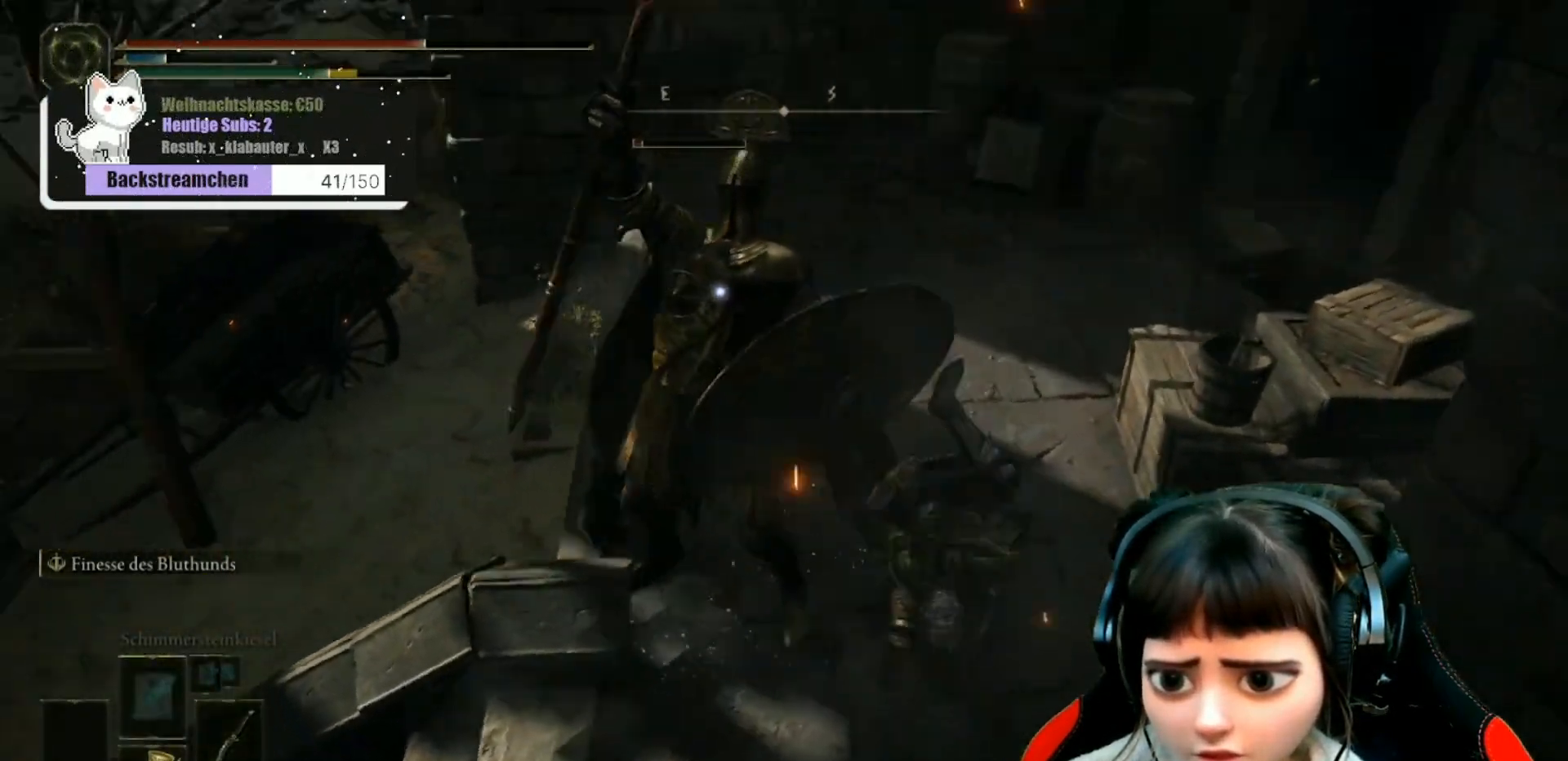
{"buttons": ["B"], "left_stick": "up-left", "right_stick": "center", "events": [[50, "B", "up"], [150, "B", "down"], [233, "B", "up"], [300, "B", "down"], [417, "B", "up"], [467, "B", "down"]]}
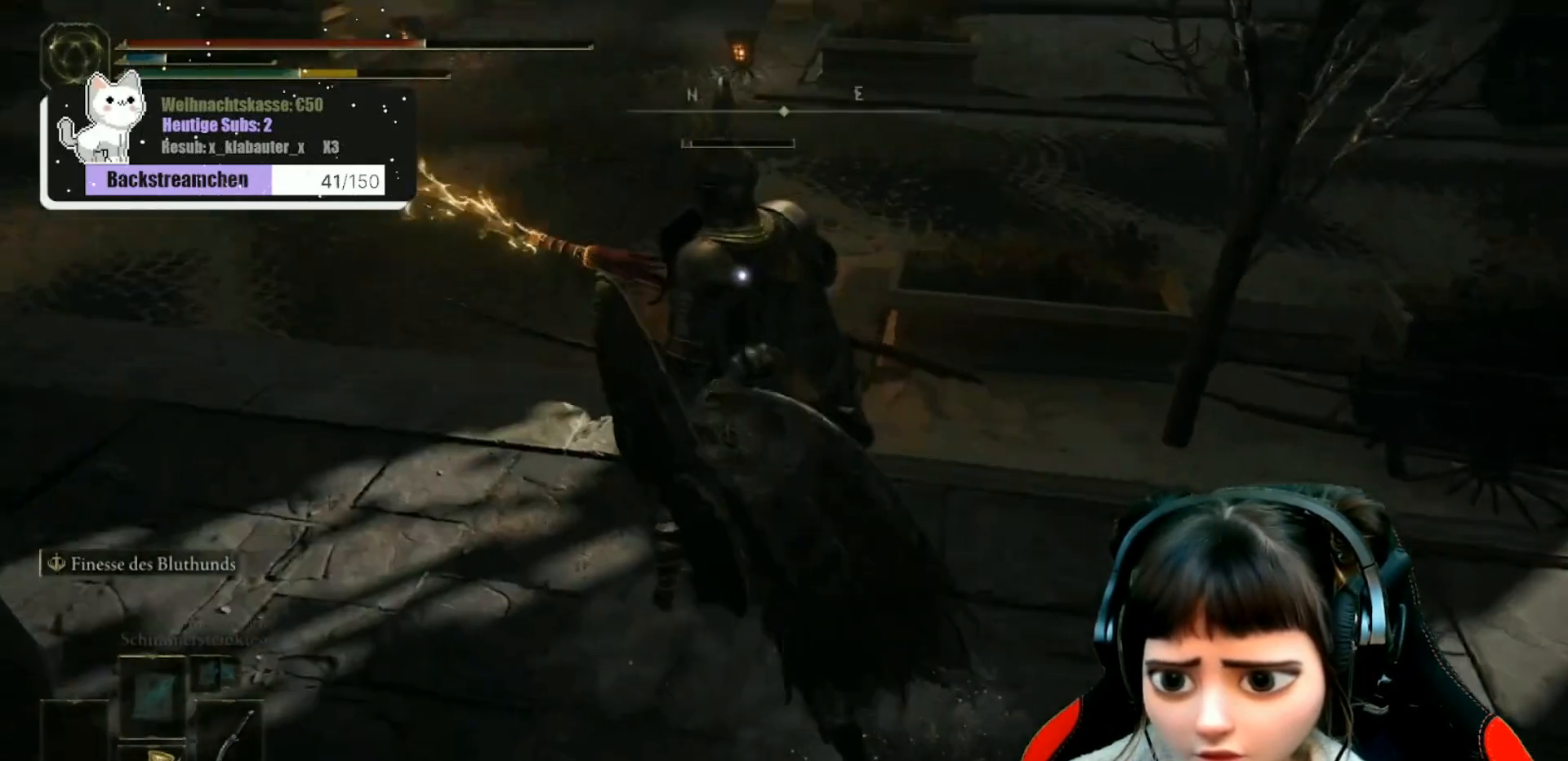
{"buttons": ["R1"], "left_stick": "up-right", "right_stick": "center", "events": [[50, "B", "up"], [267, "left_stick", "up-right"], [450, "R1", "down"]]}
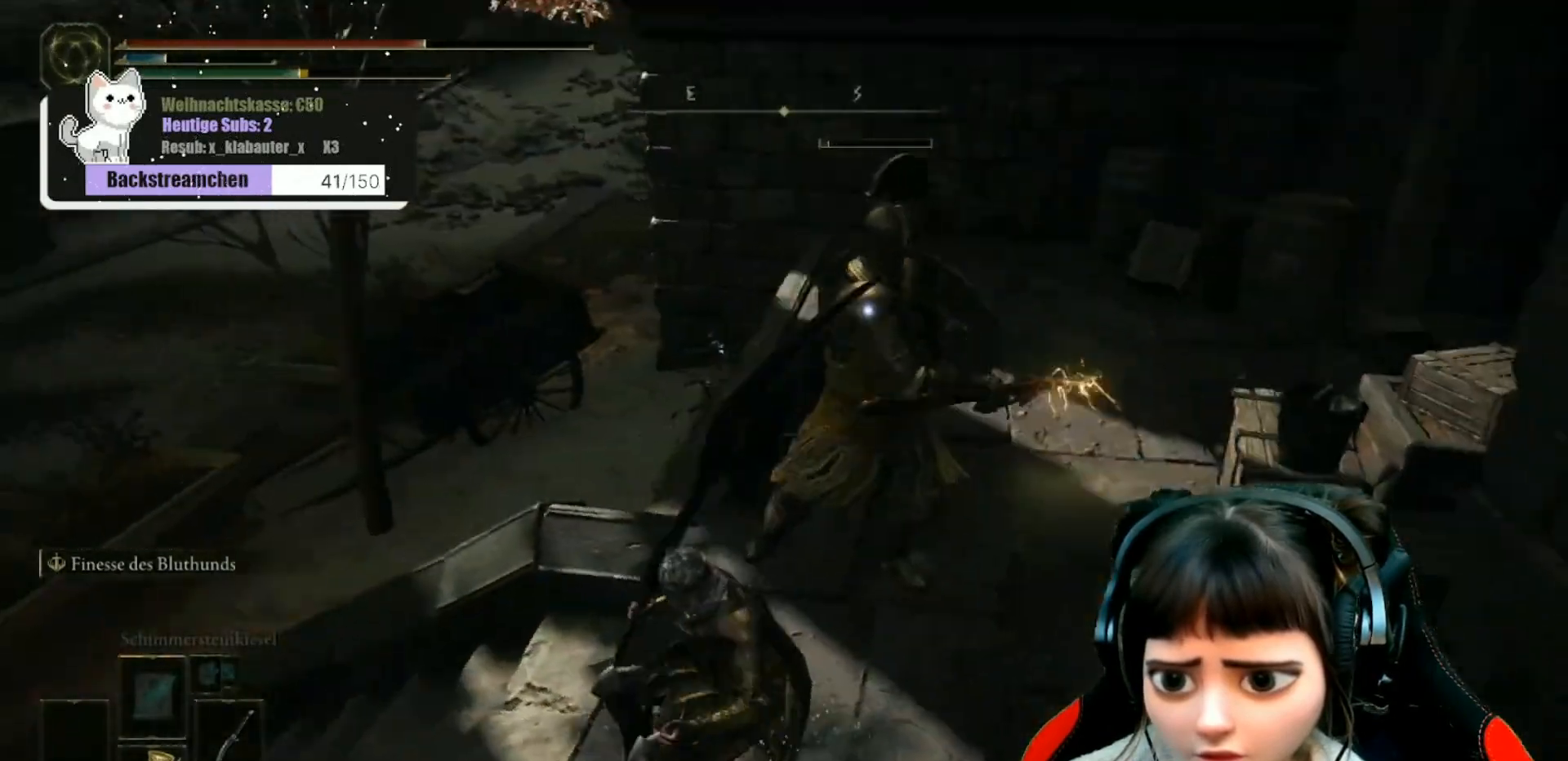
{"buttons": [], "left_stick": "up", "right_stick": "center", "events": [[33, "R1", "up"], [100, "R1", "down"], [117, "left_stick", "up"], [200, "R1", "up"], [250, "R1", "down"], [350, "R1", "up"], [383, "R1", "down"], [483, "R1", "up"]]}
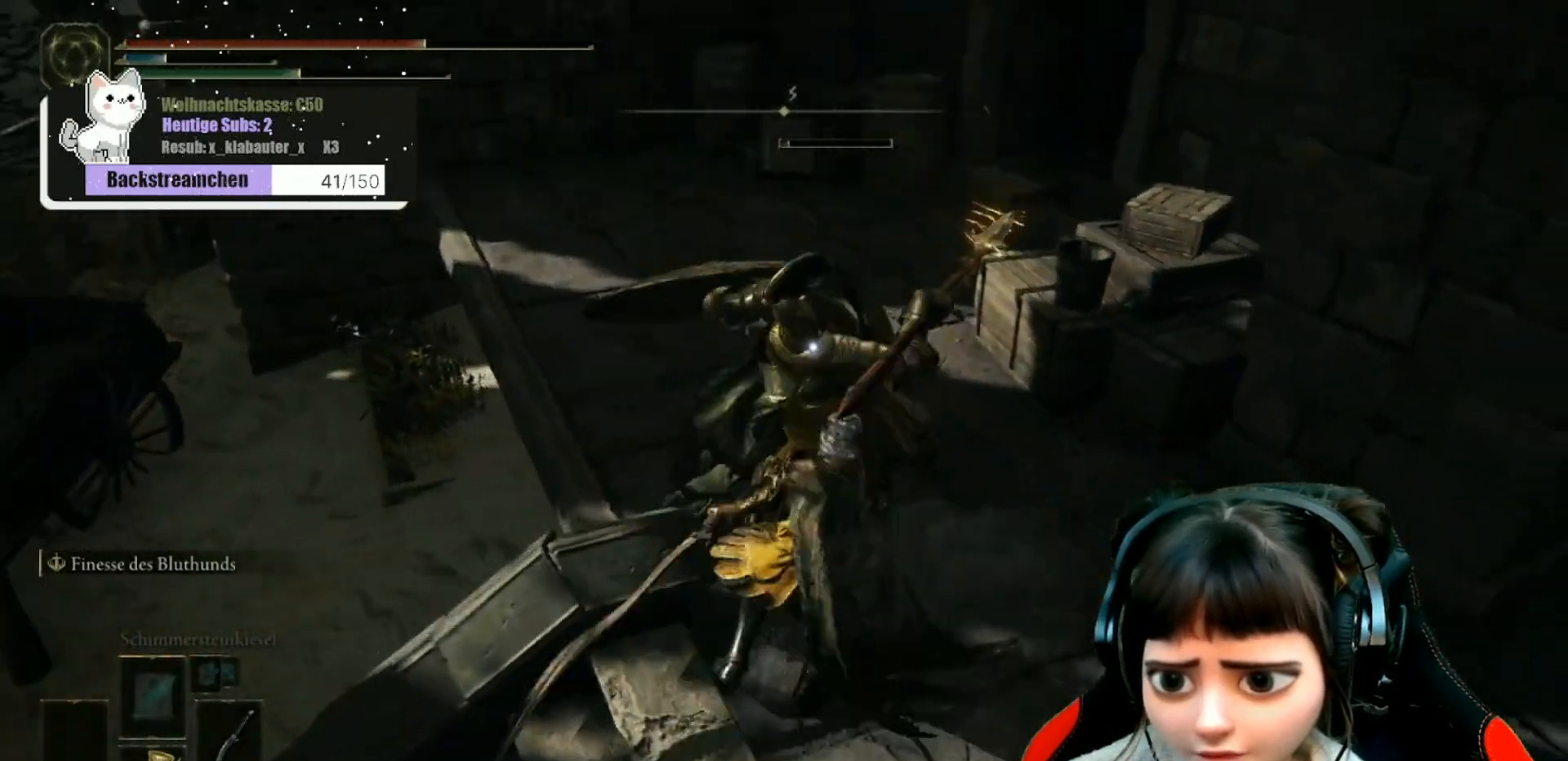
{"buttons": [], "left_stick": "center", "right_stick": "center", "events": [[33, "R1", "down"], [100, "R1", "up"], [133, "R1", "down"], [267, "R1", "up"], [283, "R1", "down"], [417, "R1", "up"], [500, "left_stick", "center"]]}
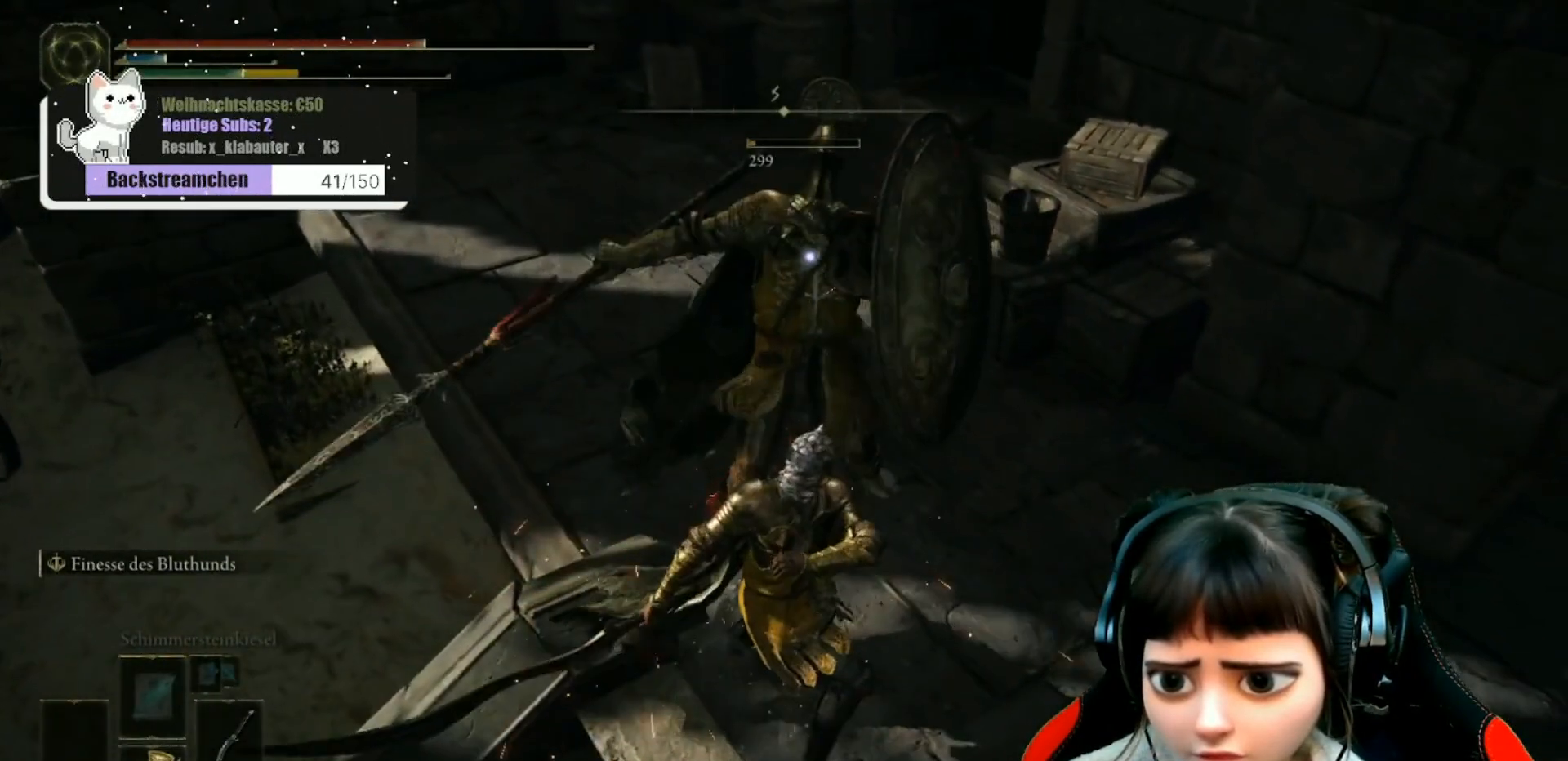
{"buttons": [], "left_stick": "center", "right_stick": "up-left", "events": [[400, "right_stick", "up-left"]]}
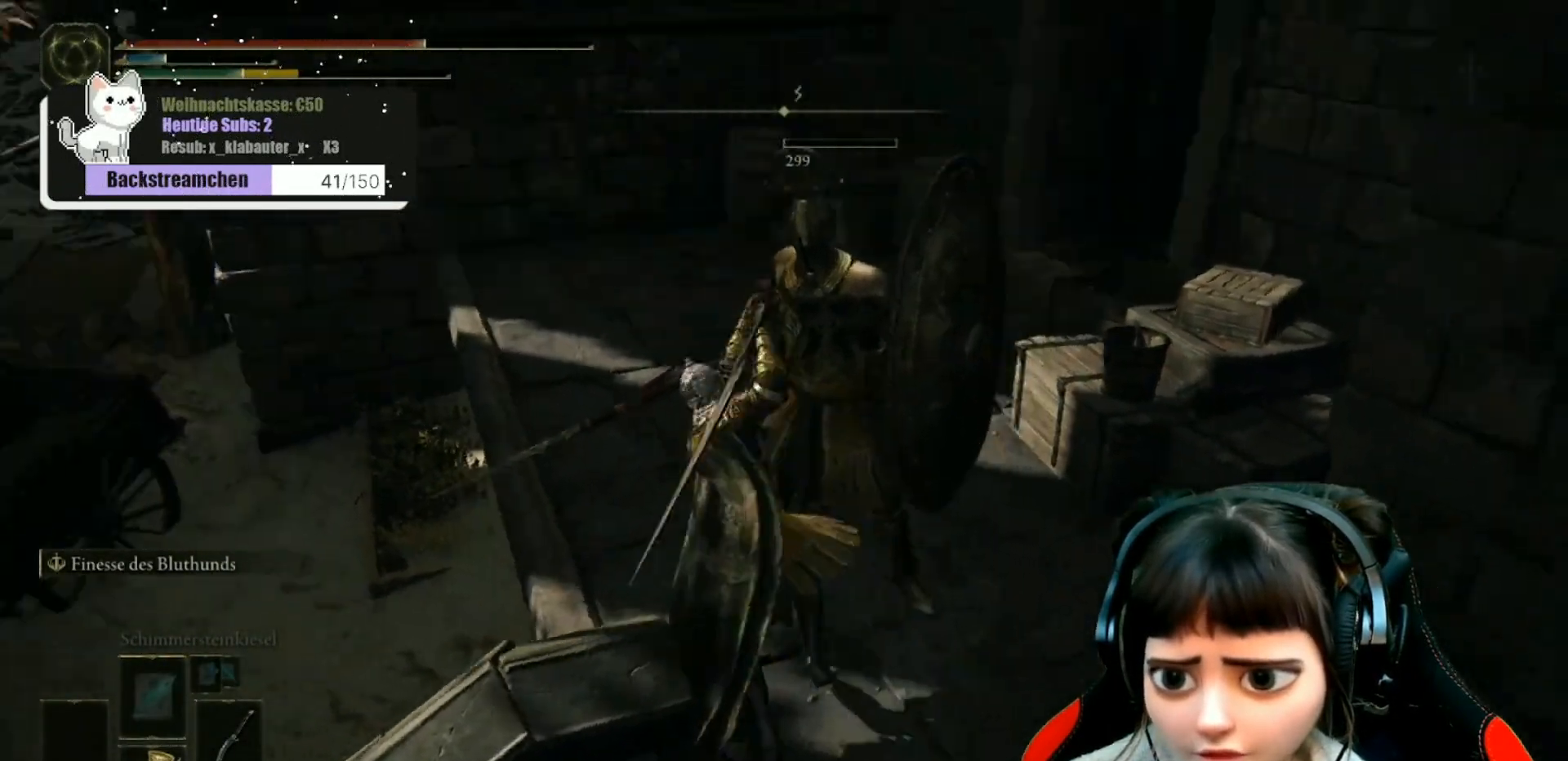
{"buttons": [], "left_stick": "down", "right_stick": "center", "events": [[233, "right_stick", "center"], [450, "left_stick", "down"]]}
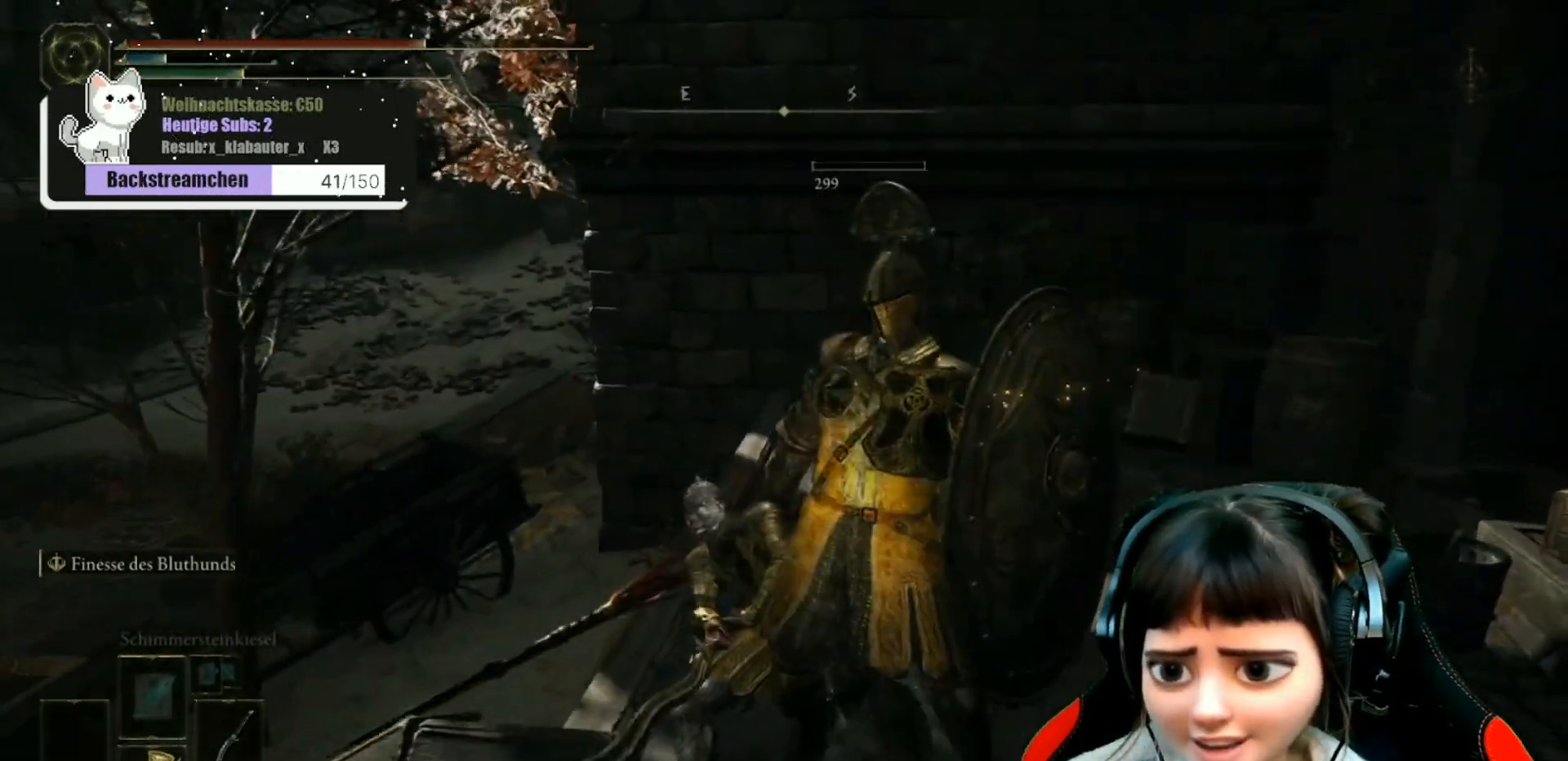
{"buttons": [], "left_stick": "center", "right_stick": "down-left", "events": [[133, "left_stick", "center"], [467, "right_stick", "down-left"]]}